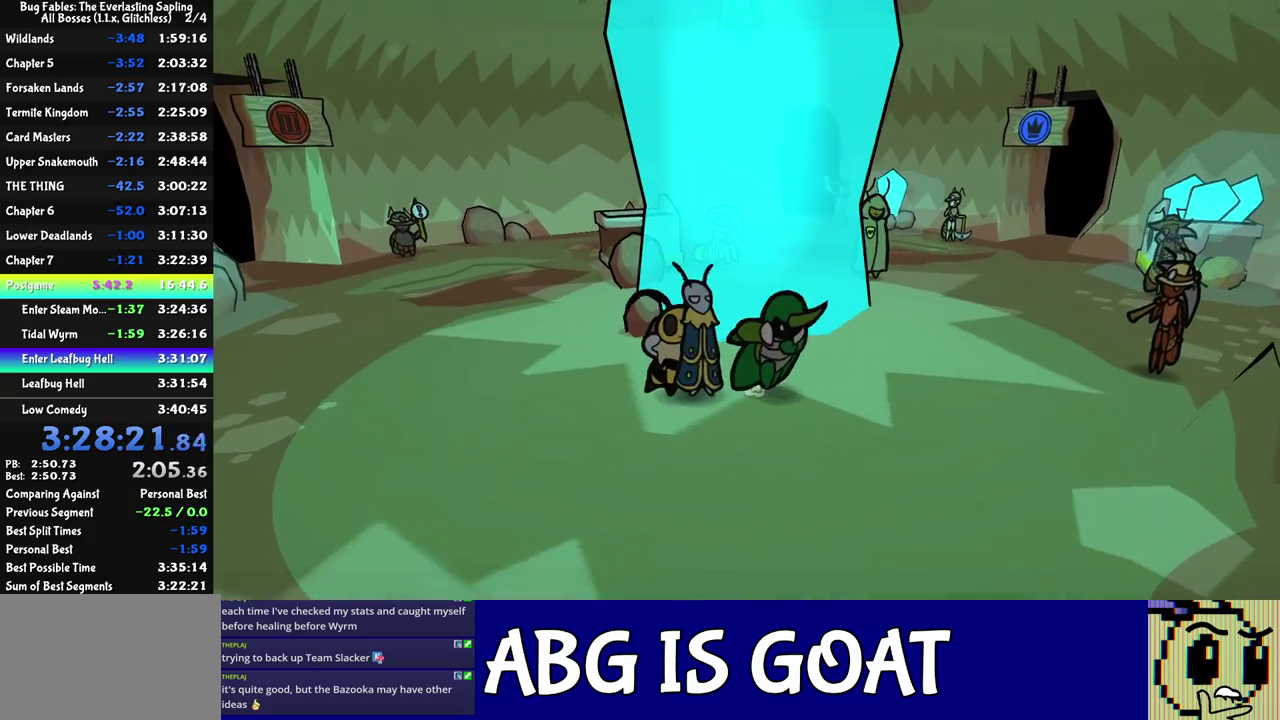
Gameplay with a controller (Nintendo layout); each line is a JSON object with the inputs held at the frame after it. "events" lists button and stick changes between this image and that frame as [ms after this image, input, new state], when the widget could be followed in between. Not read: A B L1 L3 R1 R3.
{"buttons": [], "left_stick": "up", "events": [[17, "C_RIGHT", "up"], [67, "C_RIGHT", "down"], [133, "C_RIGHT", "up"], [183, "left_stick", "up"]]}
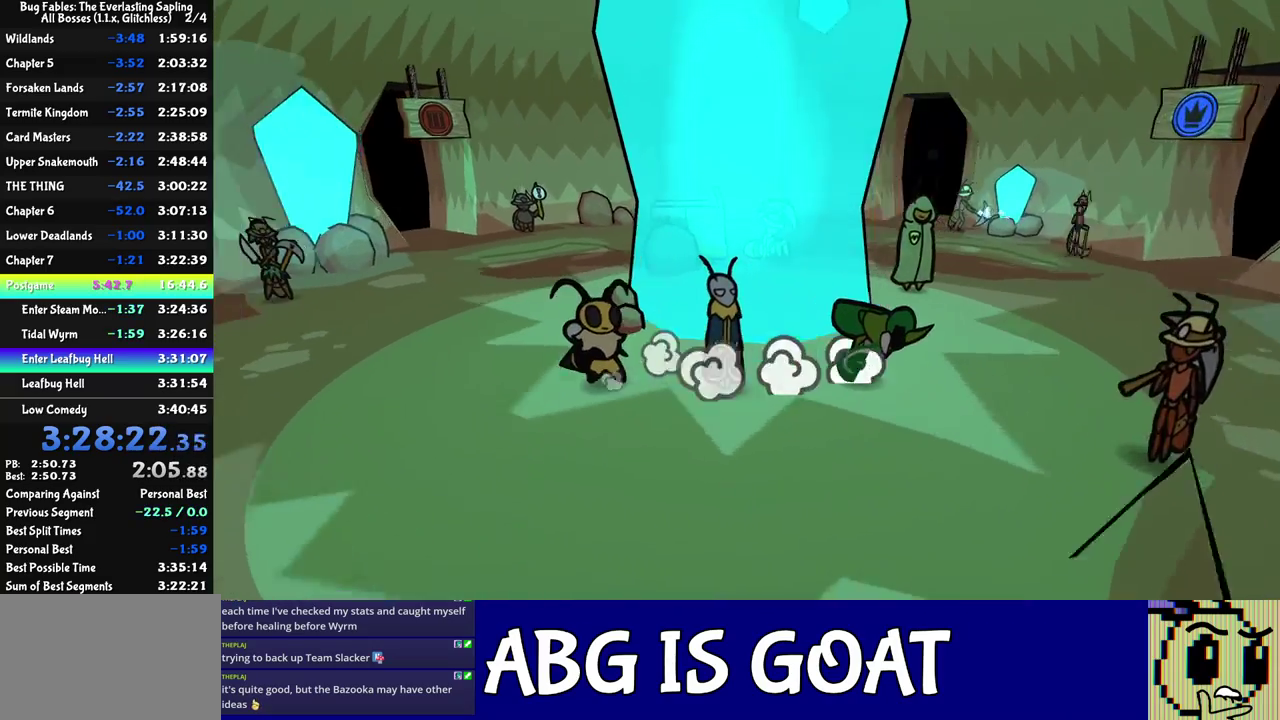
{"buttons": [], "left_stick": "center", "events": [[217, "left_stick", "up-right"], [383, "left_stick", "right"], [467, "left_stick", "center"]]}
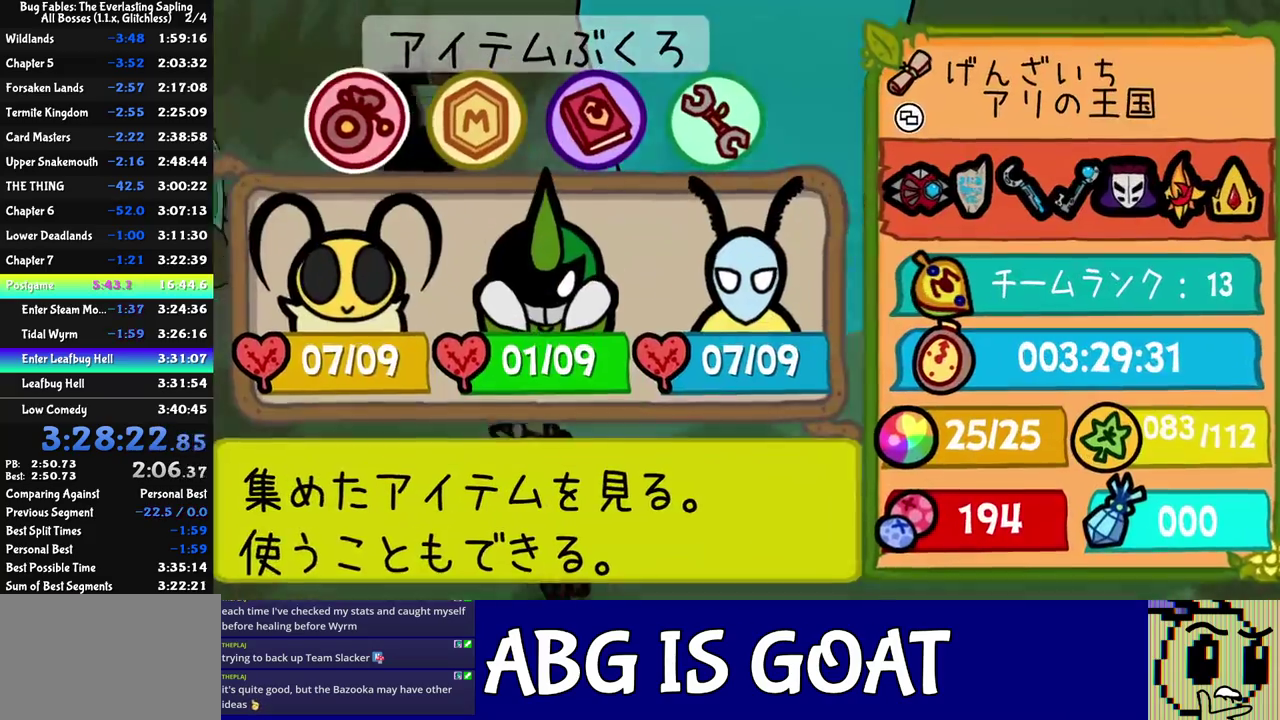
{"buttons": ["C_RIGHT"], "left_stick": "center", "events": [[467, "C_RIGHT", "down"]]}
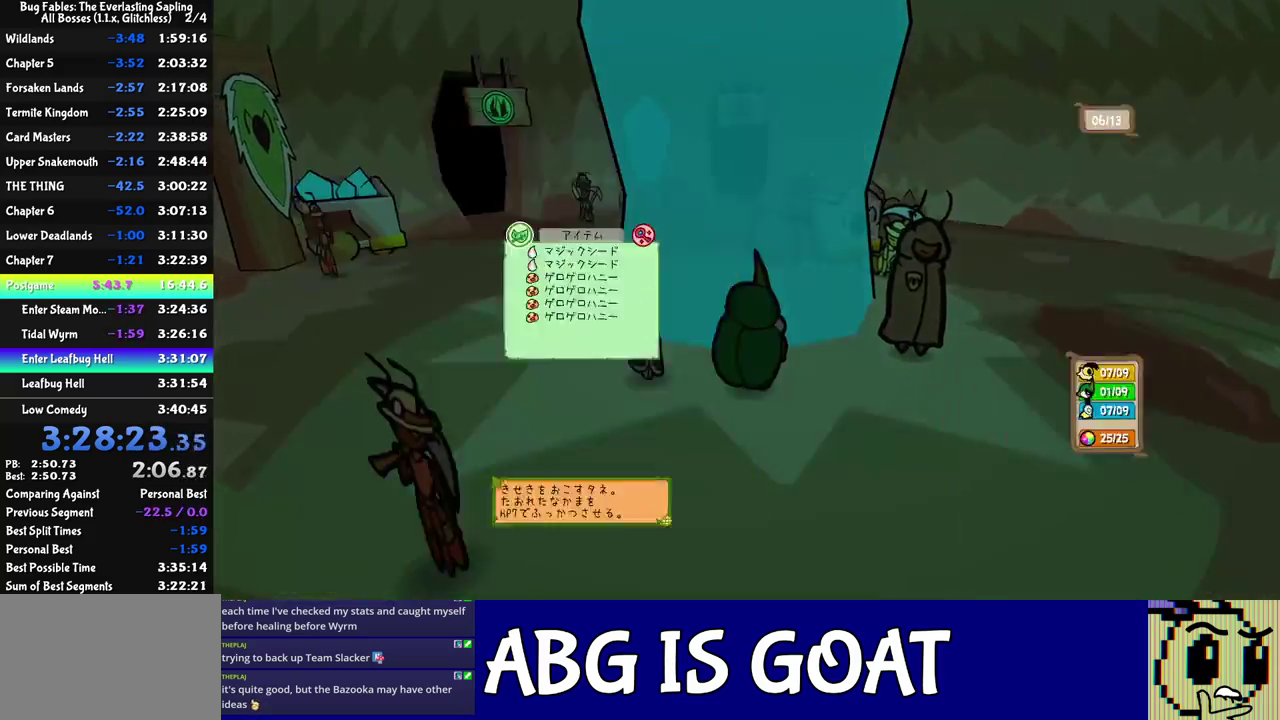
{"buttons": [], "left_stick": "up-right", "events": [[17, "C_RIGHT", "up"], [267, "C_RIGHT", "down"], [283, "left_stick", "right"], [317, "C_RIGHT", "up"], [417, "left_stick", "up-right"]]}
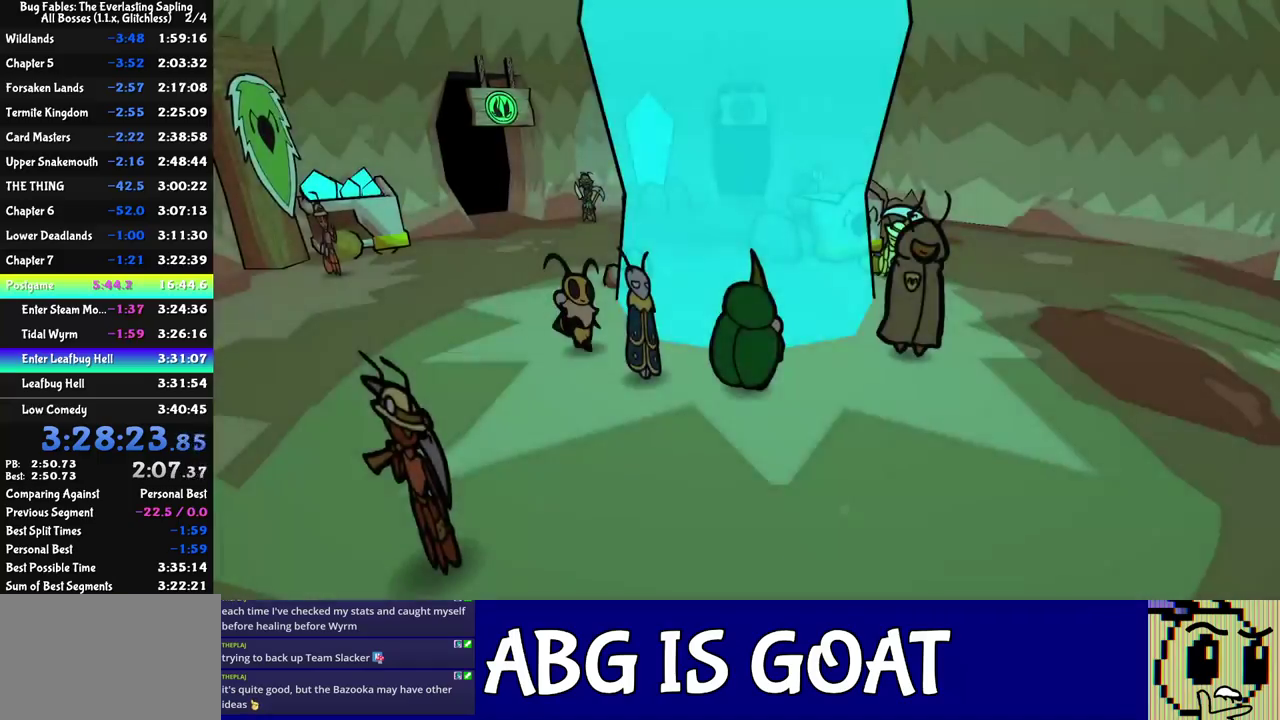
{"buttons": [], "left_stick": "right", "events": [[350, "left_stick", "right"]]}
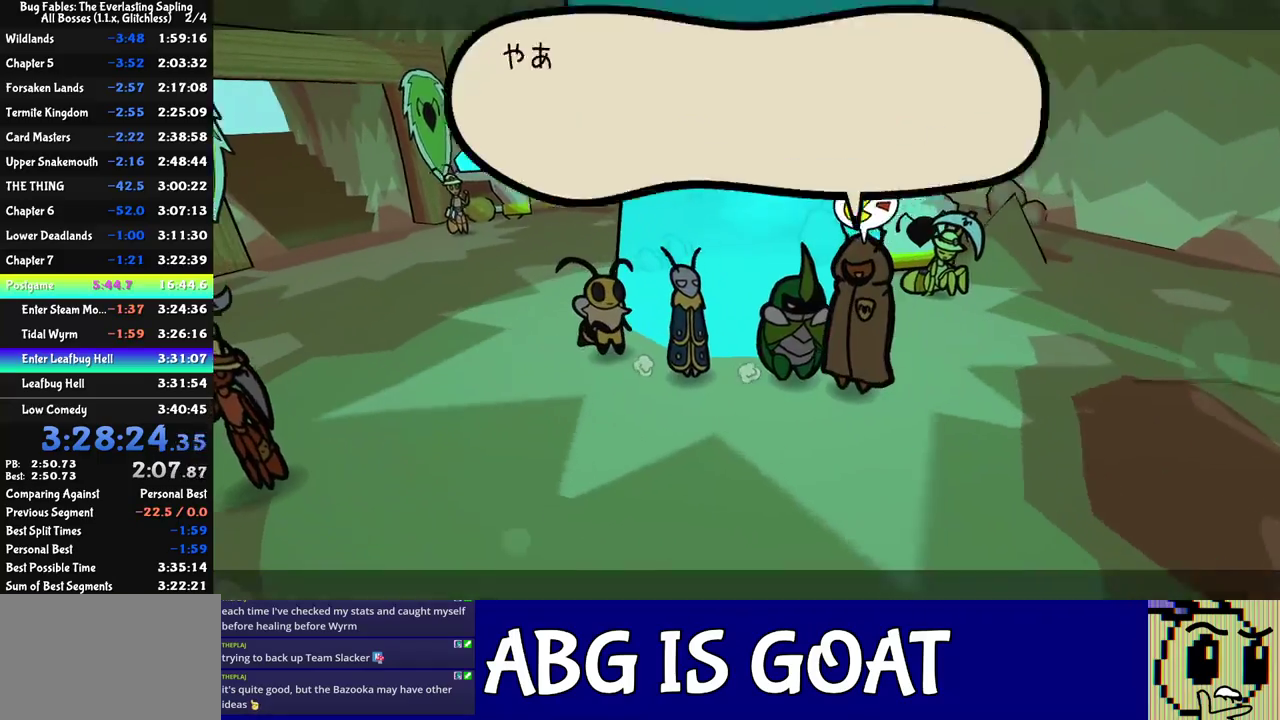
{"buttons": ["C_RIGHT"], "left_stick": "center", "events": [[33, "C_RIGHT", "down"], [50, "left_stick", "center"]]}
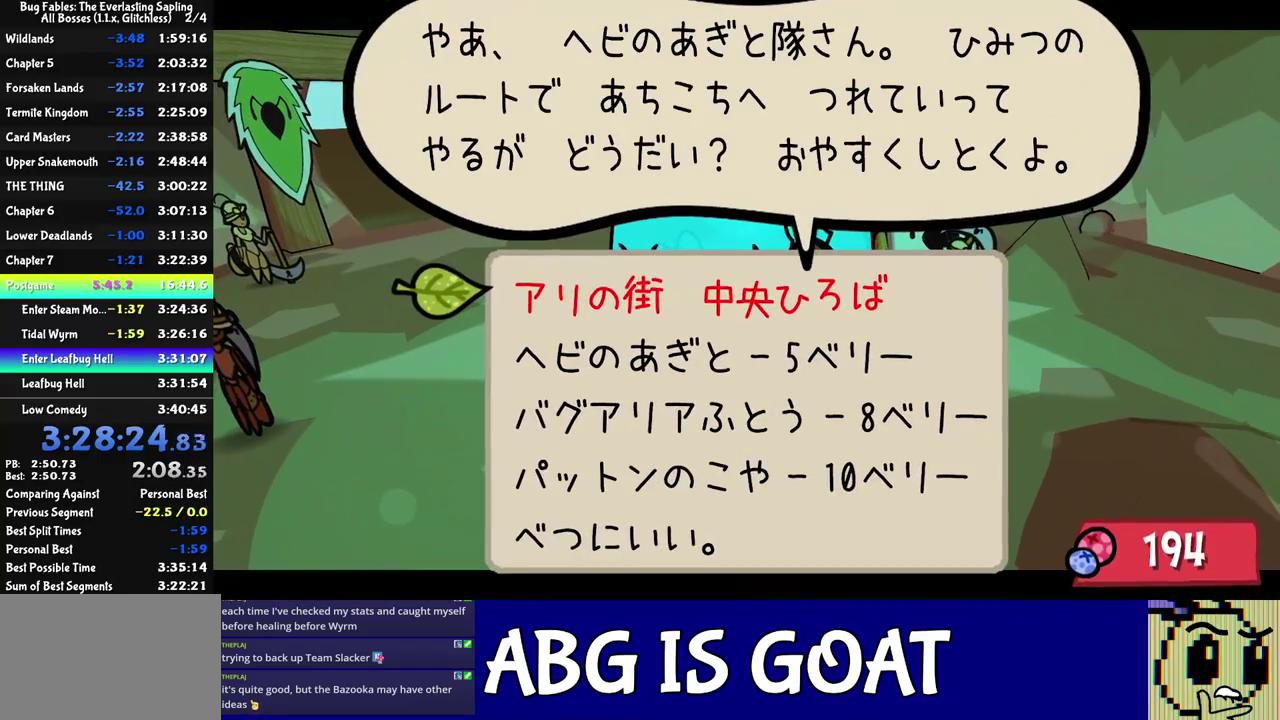
{"buttons": ["C_RIGHT"], "left_stick": "center", "events": []}
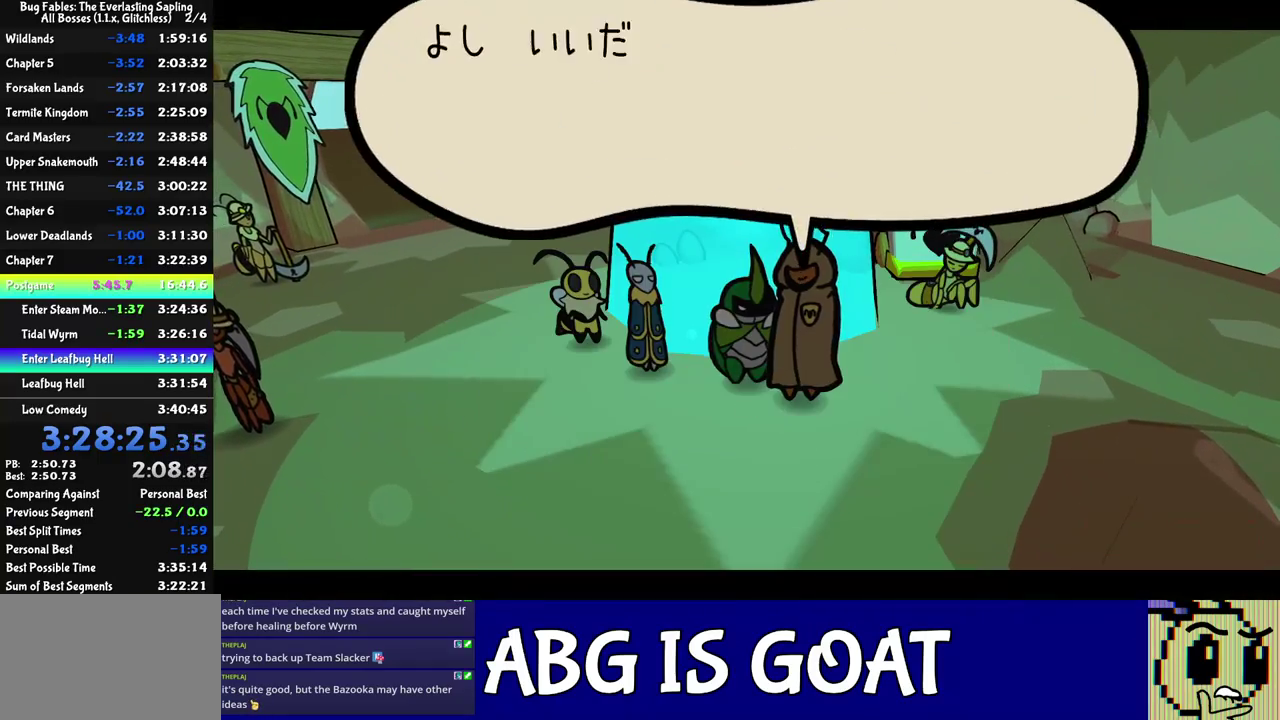
{"buttons": ["C_RIGHT"], "left_stick": "center", "events": []}
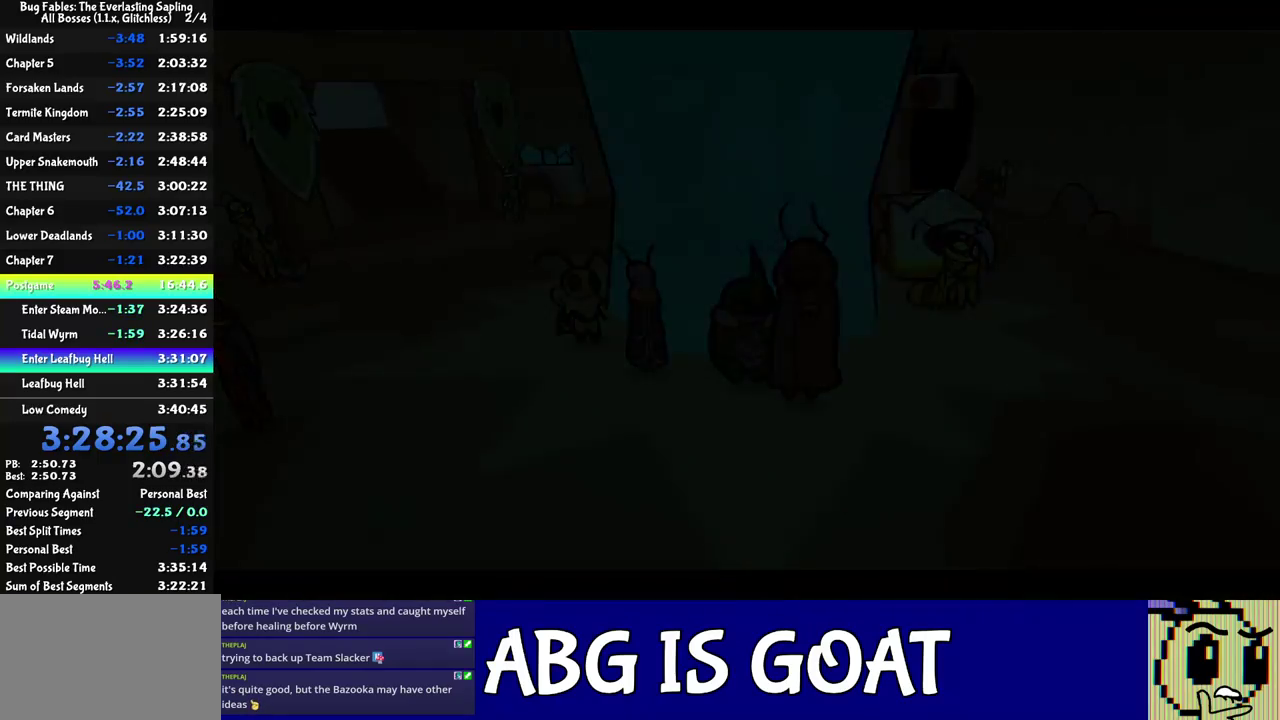
{"buttons": ["C_RIGHT"], "left_stick": "center", "events": []}
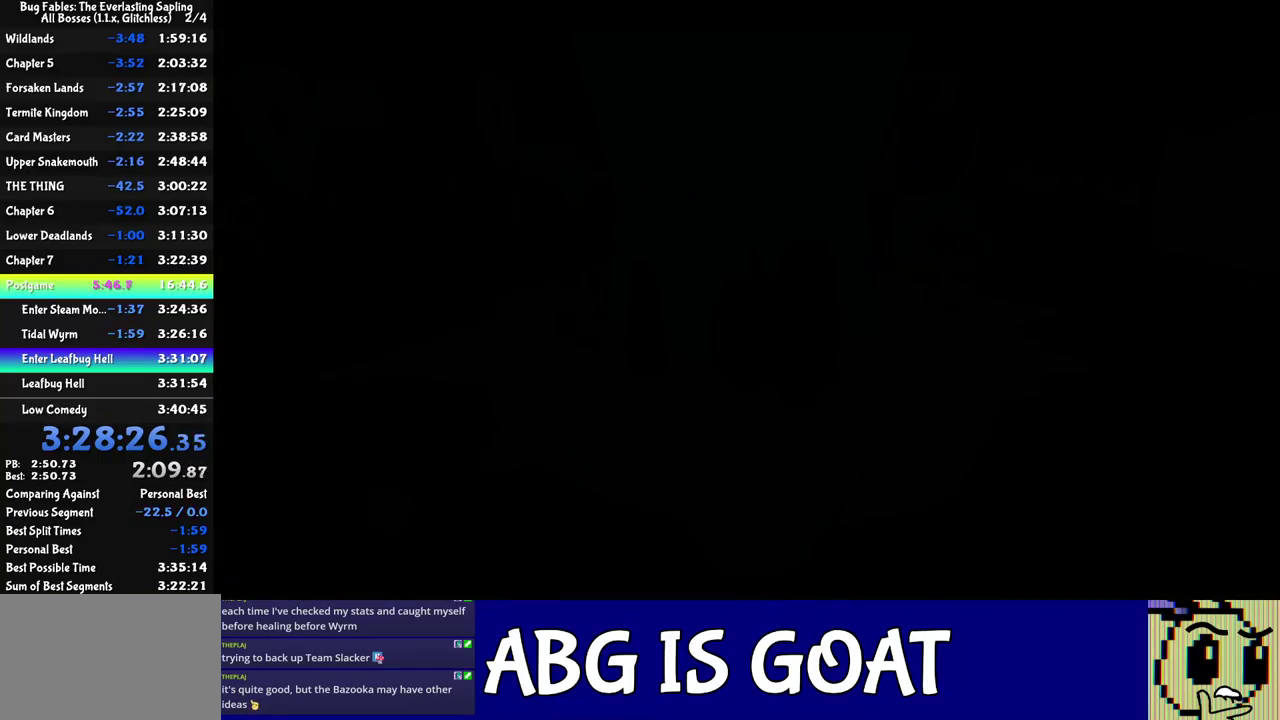
{"buttons": ["C_RIGHT"], "left_stick": "up-left", "events": [[150, "C_RIGHT", "up"], [250, "left_stick", "up-left"], [367, "C_RIGHT", "down"]]}
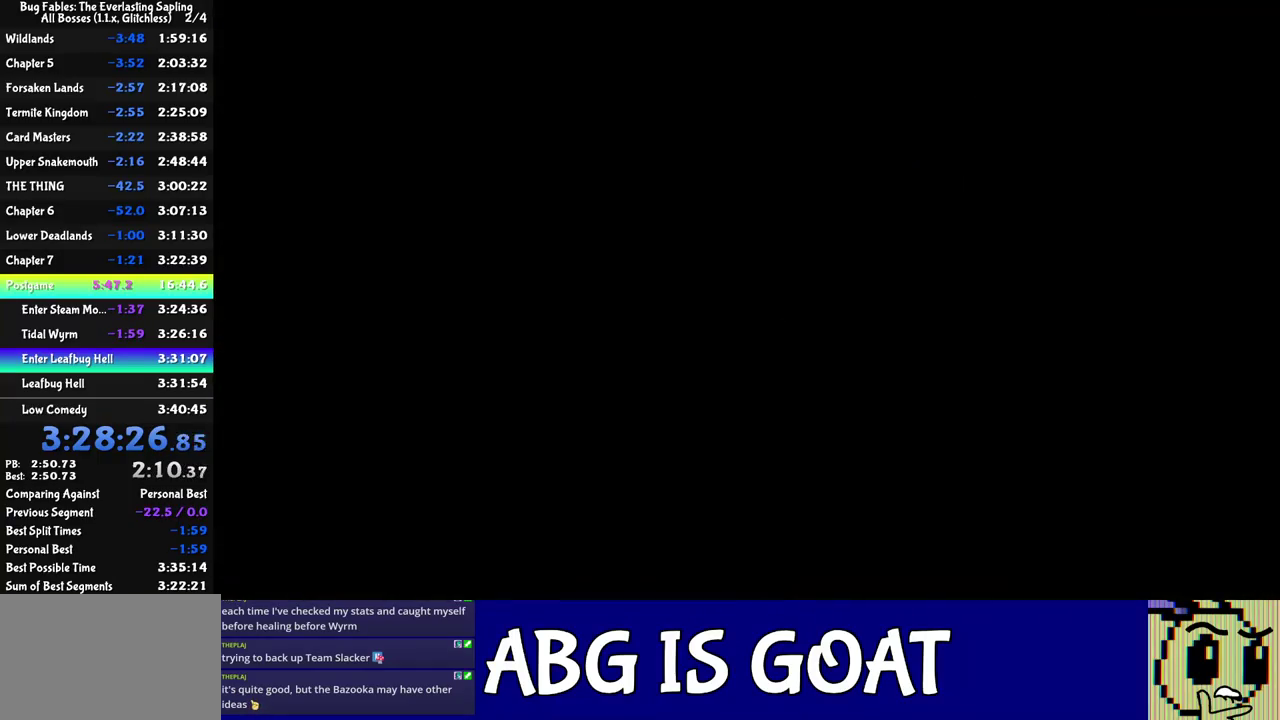
{"buttons": ["C_RIGHT"], "left_stick": "up-left", "events": [[67, "C_RIGHT", "up"], [117, "C_RIGHT", "down"], [167, "C_RIGHT", "up"], [233, "C_RIGHT", "down"], [300, "C_RIGHT", "up"], [367, "C_RIGHT", "down"], [450, "C_RIGHT", "up"], [500, "C_RIGHT", "down"]]}
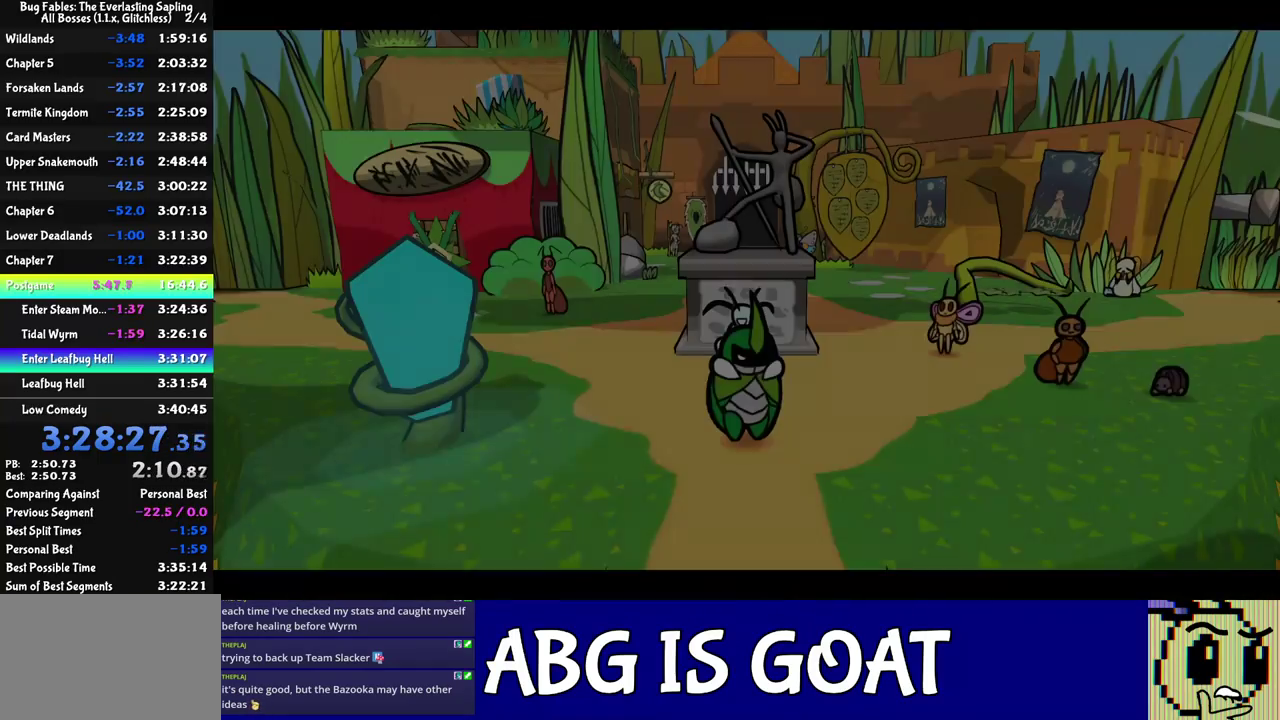
{"buttons": [], "left_stick": "up-left", "events": [[67, "C_RIGHT", "up"], [133, "C_RIGHT", "down"], [200, "C_RIGHT", "up"], [267, "C_RIGHT", "down"], [333, "C_RIGHT", "up"], [400, "C_RIGHT", "down"], [467, "C_RIGHT", "up"]]}
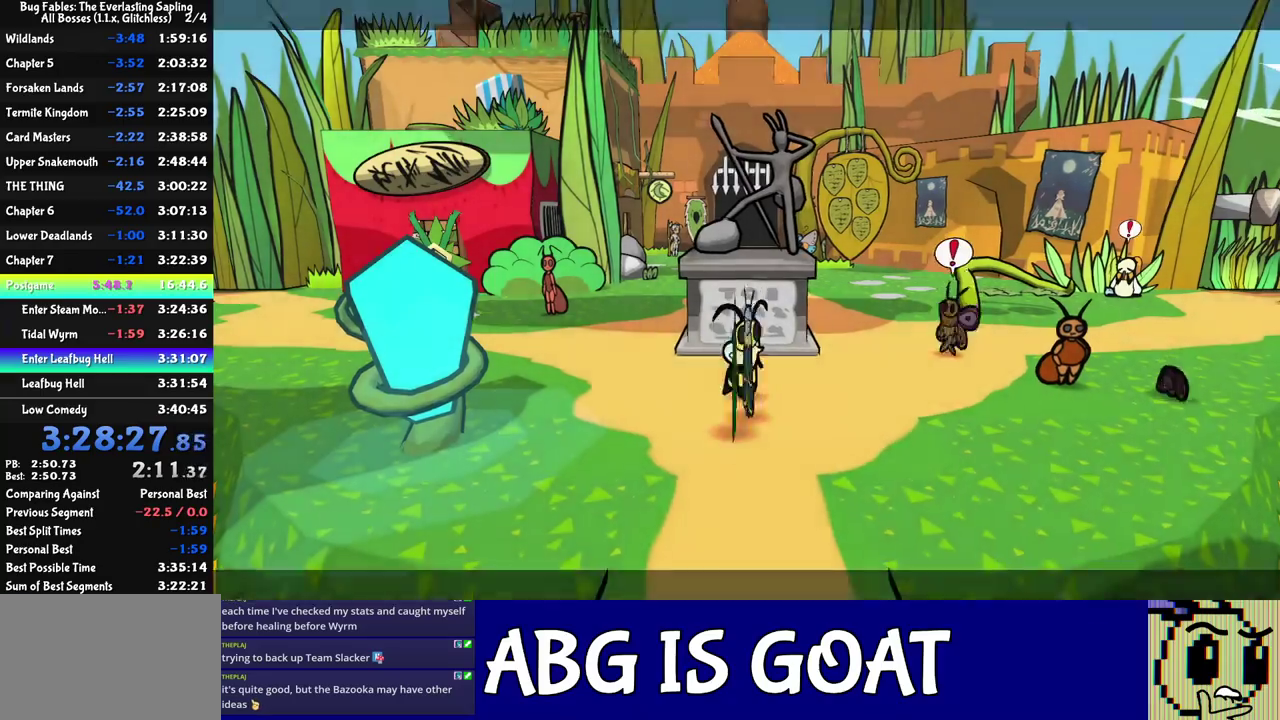
{"buttons": [], "left_stick": "up-left", "events": [[33, "C_RIGHT", "down"], [83, "C_RIGHT", "up"], [150, "C_RIGHT", "down"], [217, "C_RIGHT", "up"], [283, "C_RIGHT", "down"], [333, "C_RIGHT", "up"], [400, "C_RIGHT", "down"], [450, "C_RIGHT", "up"]]}
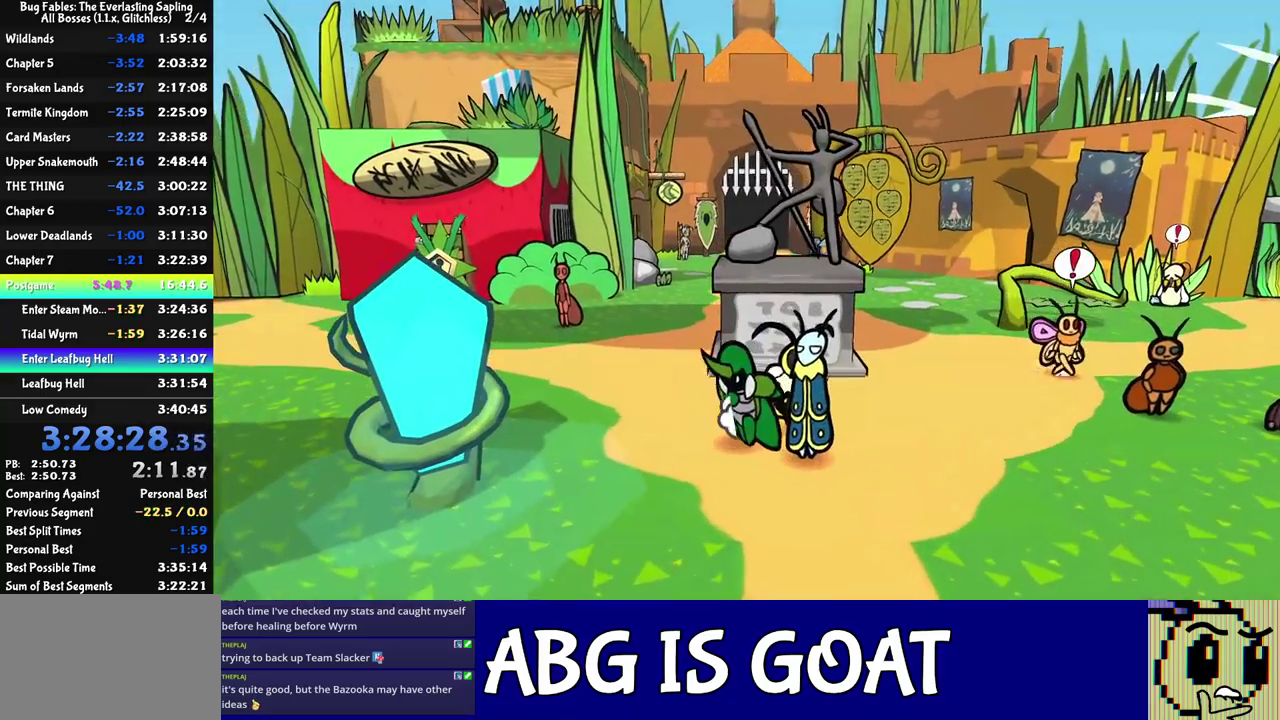
{"buttons": [], "left_stick": "left", "events": [[50, "left_stick", "left"]]}
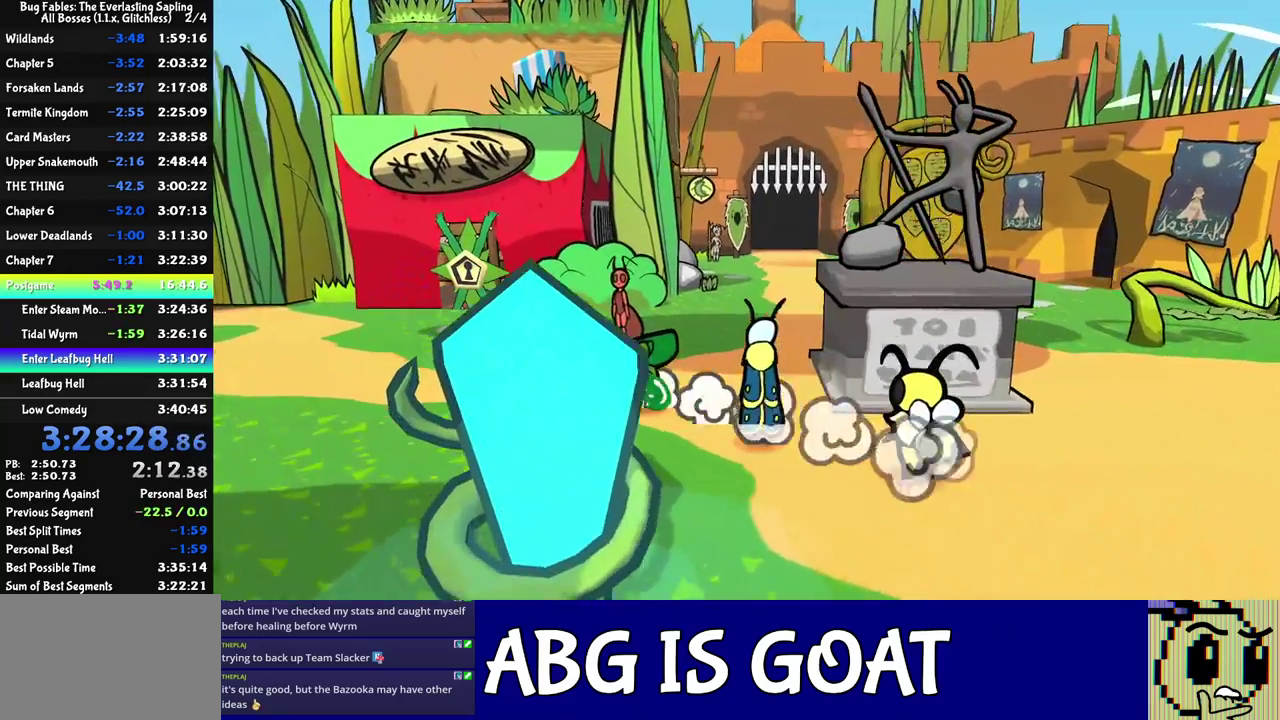
{"buttons": [], "left_stick": "up-left", "events": [[183, "left_stick", "up-left"]]}
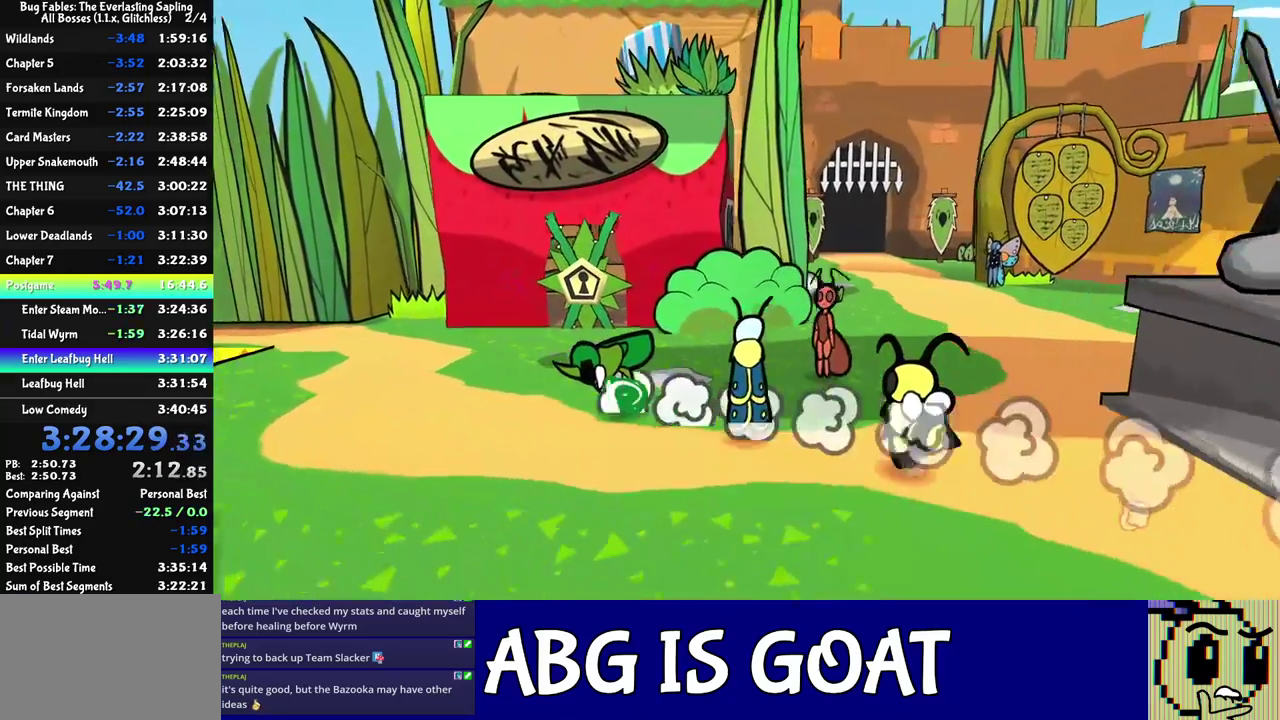
{"buttons": [], "left_stick": "up-left", "events": []}
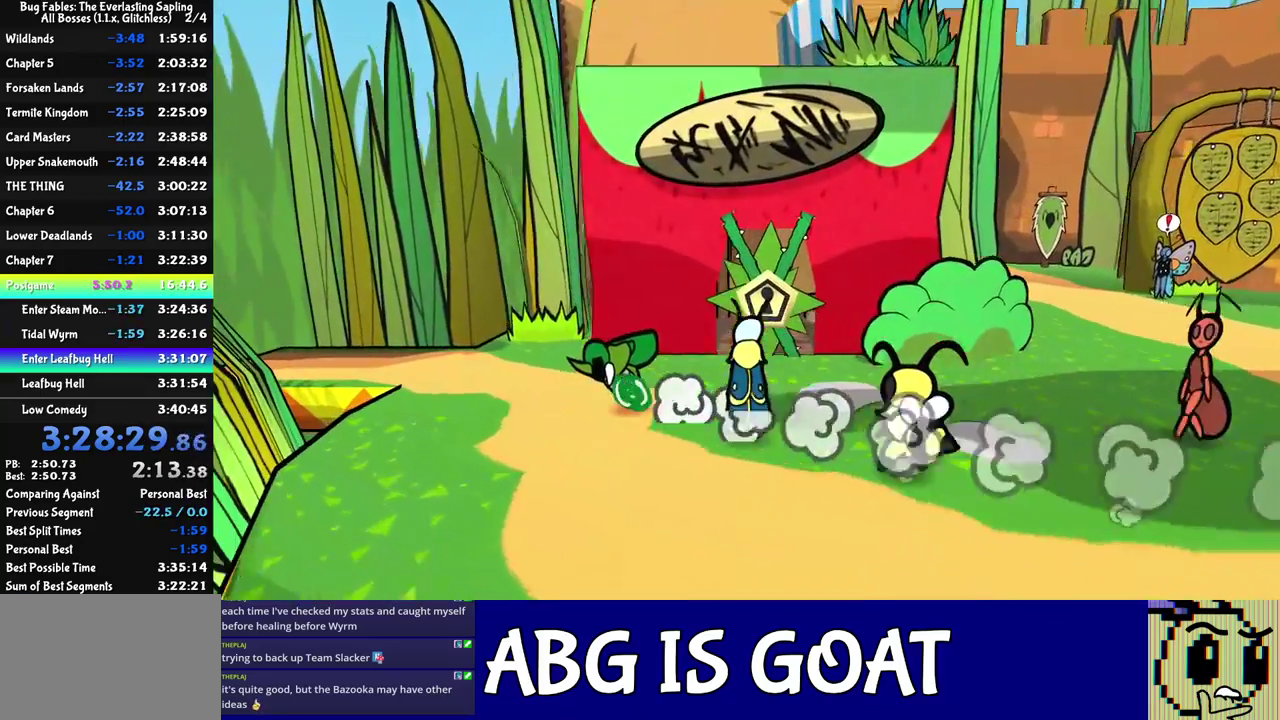
{"buttons": [], "left_stick": "left", "events": [[150, "left_stick", "left"]]}
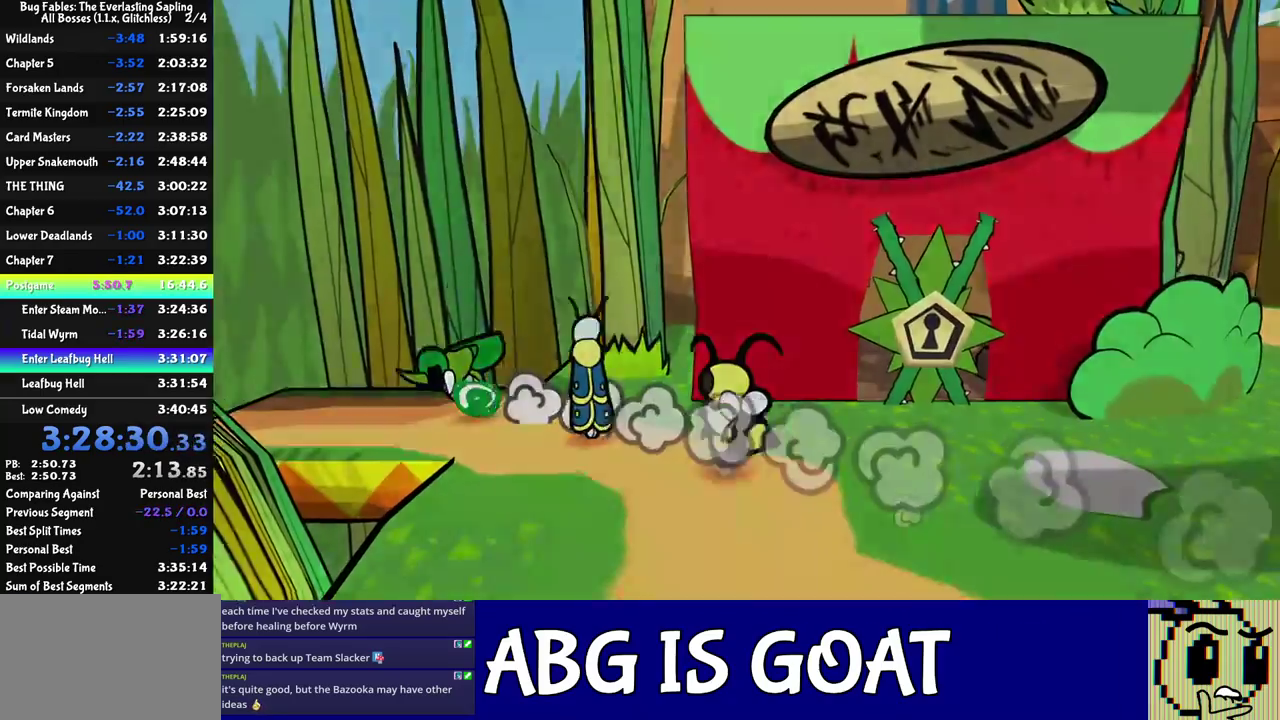
{"buttons": [], "left_stick": "center", "events": [[167, "left_stick", "center"]]}
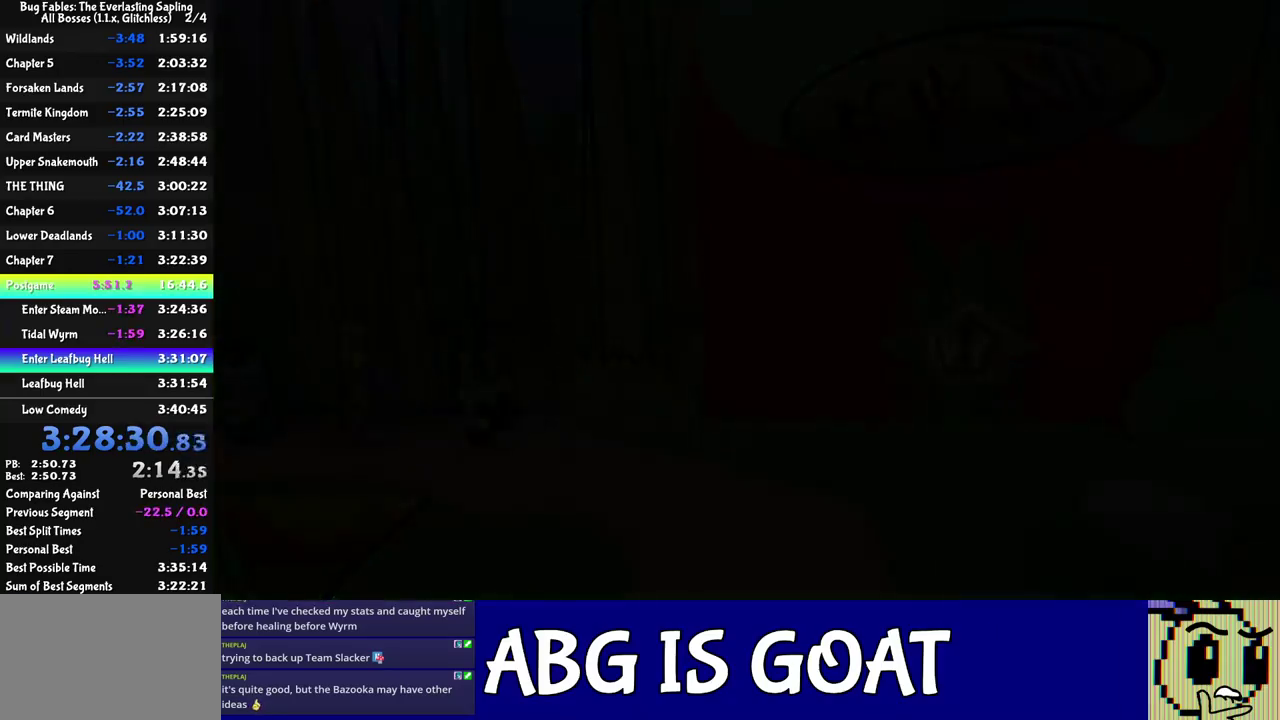
{"buttons": [], "left_stick": "left", "events": [[67, "left_stick", "left"], [383, "C_RIGHT", "down"], [450, "C_RIGHT", "up"]]}
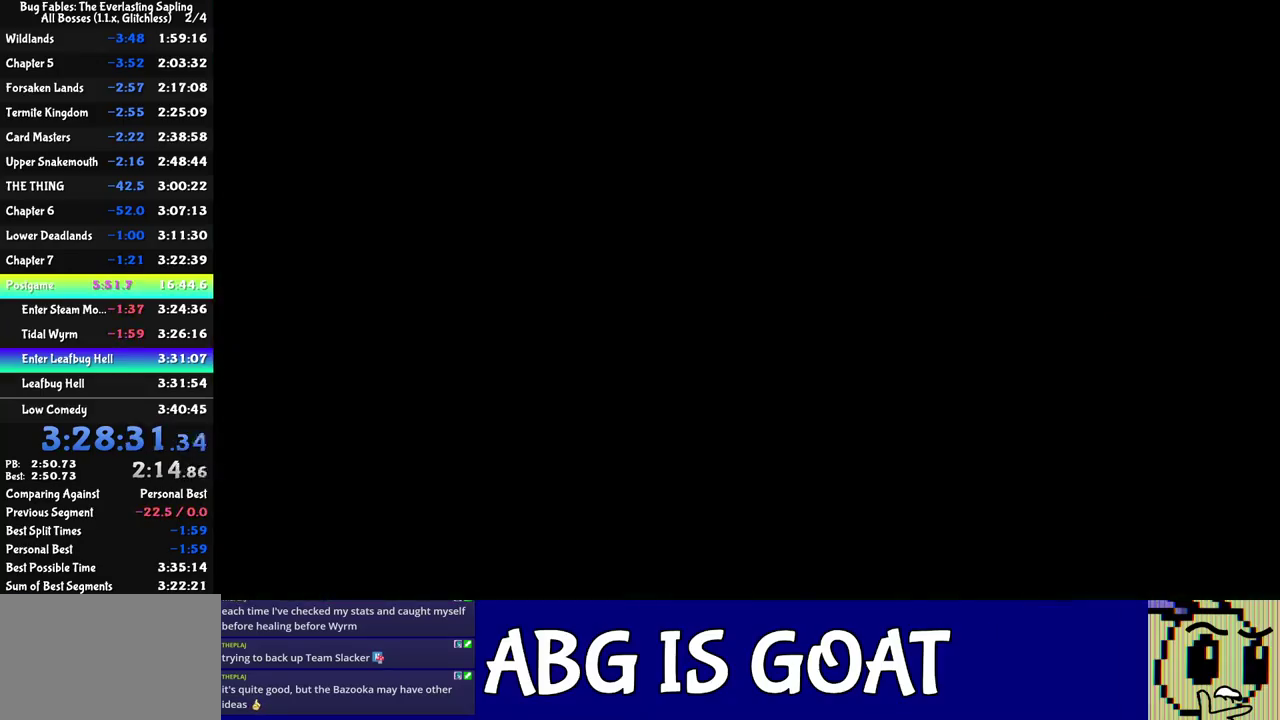
{"buttons": ["C_RIGHT"], "left_stick": "left", "events": [[17, "C_RIGHT", "down"], [83, "C_RIGHT", "up"], [133, "C_RIGHT", "down"], [183, "C_RIGHT", "up"], [267, "C_RIGHT", "down"], [317, "C_RIGHT", "up"], [383, "C_RIGHT", "down"], [450, "C_RIGHT", "up"], [500, "C_RIGHT", "down"]]}
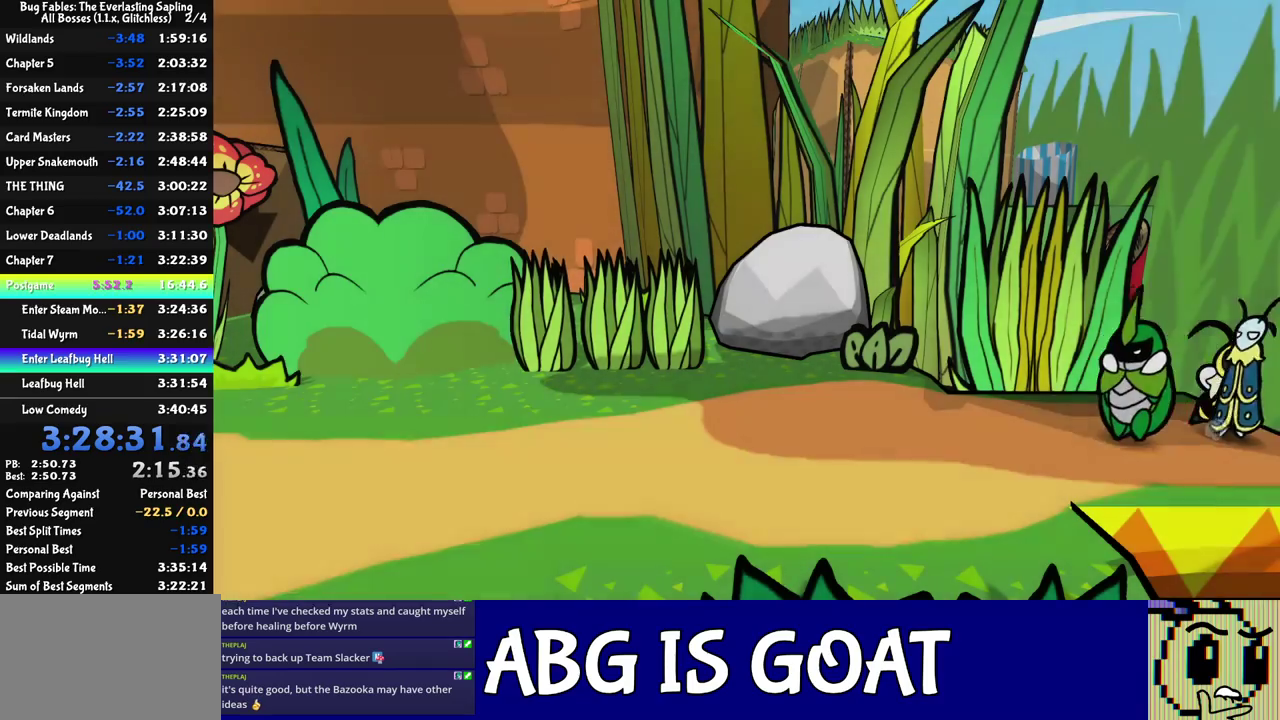
{"buttons": [], "left_stick": "left", "events": [[83, "C_RIGHT", "up"], [133, "C_RIGHT", "down"], [200, "C_RIGHT", "up"], [267, "C_RIGHT", "down"], [317, "C_RIGHT", "up"], [383, "C_RIGHT", "down"], [450, "C_RIGHT", "up"]]}
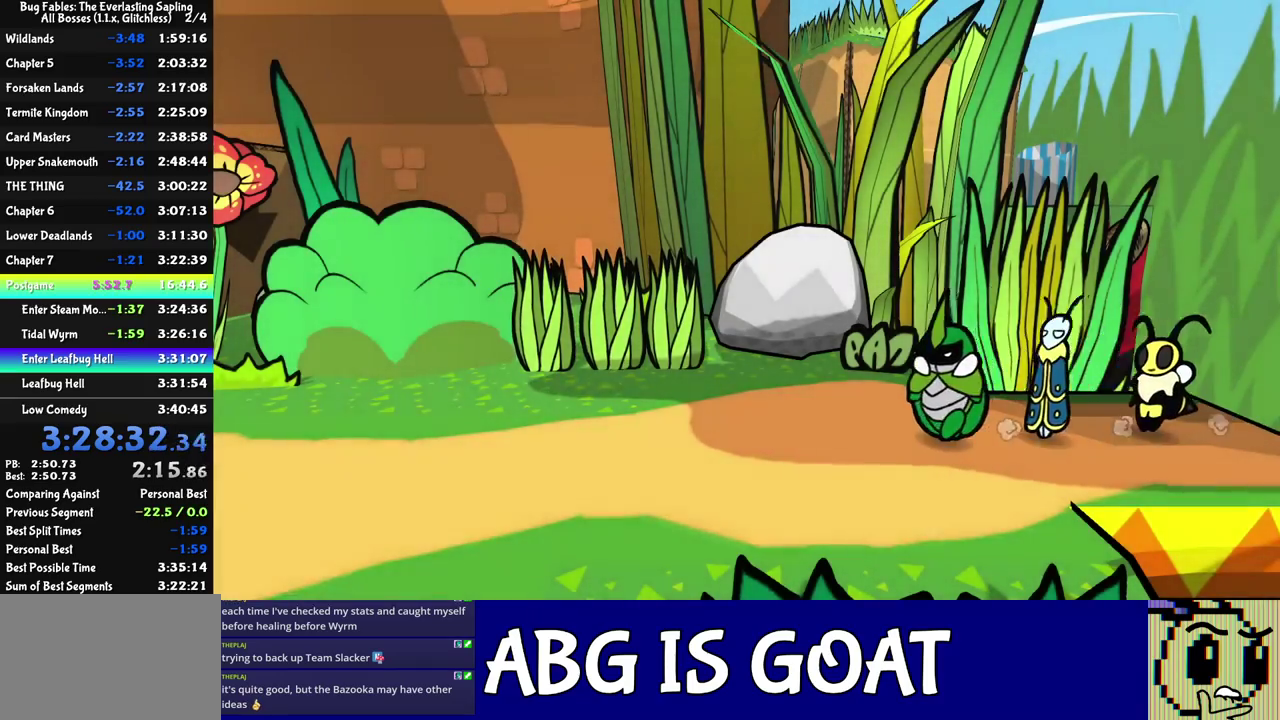
{"buttons": [], "left_stick": "left", "events": [[17, "C_RIGHT", "down"], [83, "C_RIGHT", "up"], [150, "C_RIGHT", "down"], [200, "C_RIGHT", "up"], [267, "C_RIGHT", "down"], [317, "C_RIGHT", "up"]]}
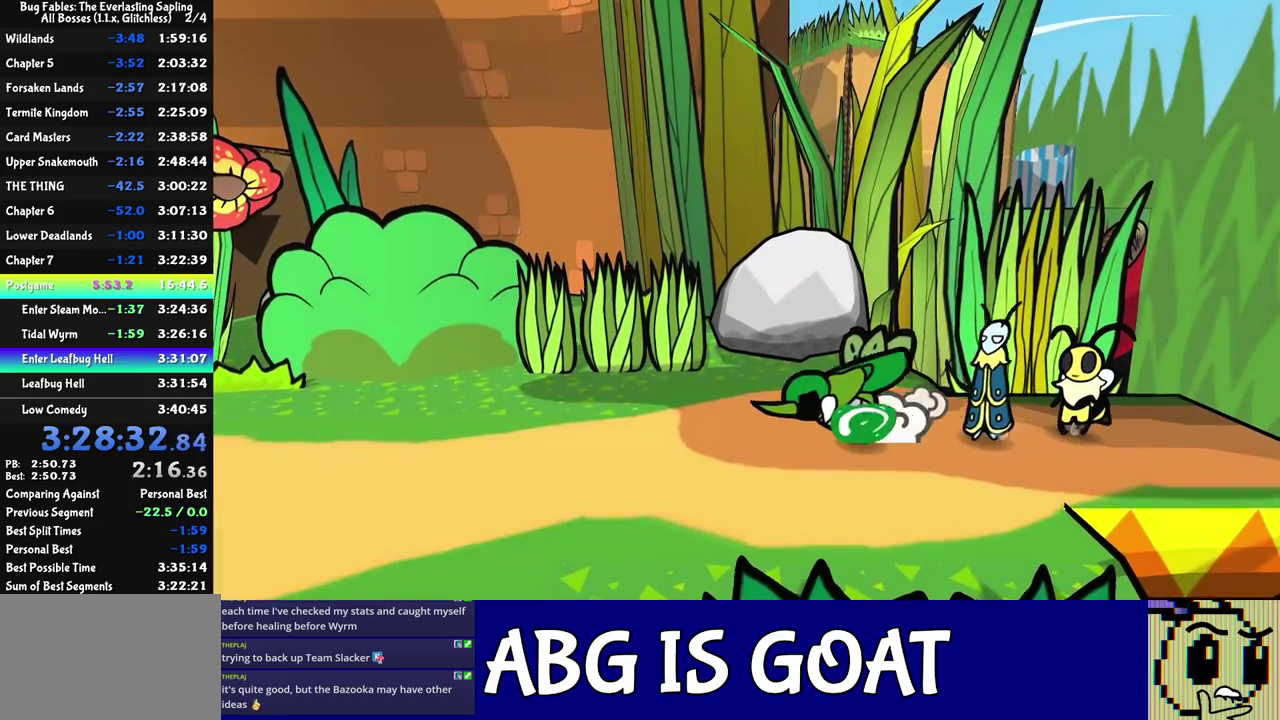
{"buttons": [], "left_stick": "left", "events": []}
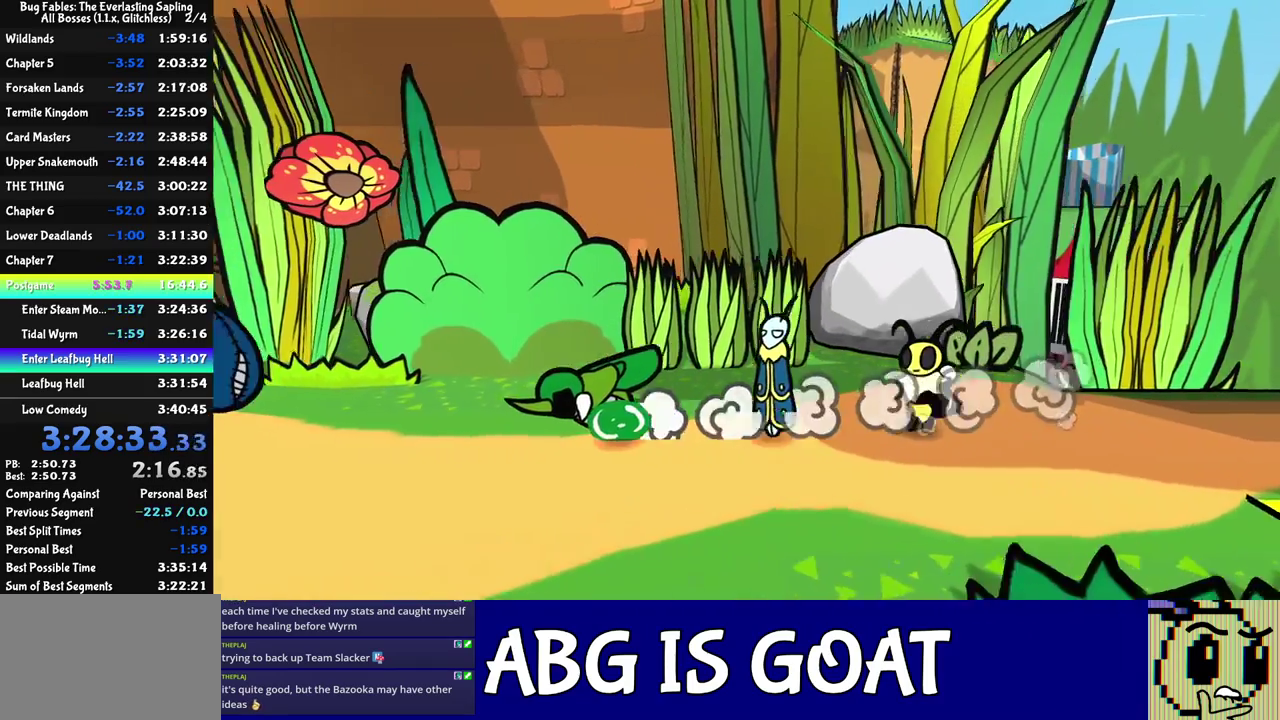
{"buttons": [], "left_stick": "left", "events": [[267, "left_stick", "up-left"], [450, "left_stick", "left"]]}
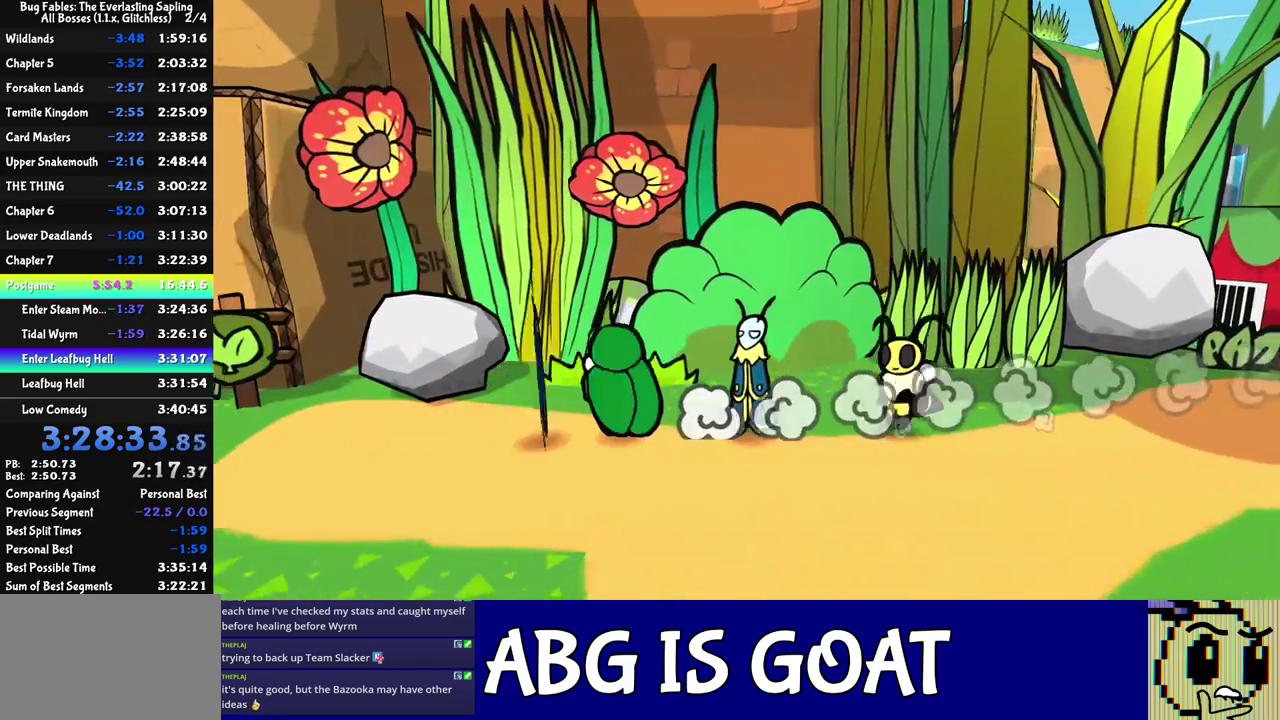
{"buttons": ["C_RIGHT"], "left_stick": "center", "events": [[67, "left_stick", "down-left"], [117, "C_RIGHT", "down"], [183, "left_stick", "center"]]}
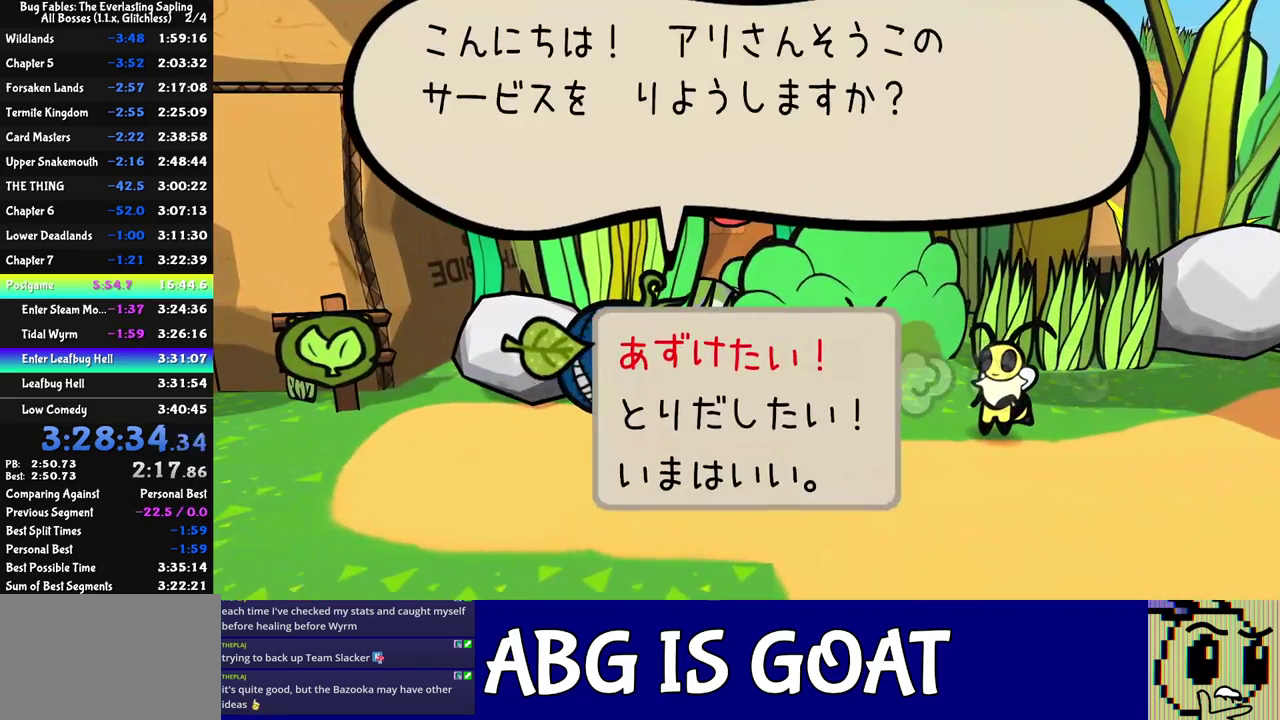
{"buttons": ["C_RIGHT"], "left_stick": "center", "events": [[83, "DPAD_DOWN", "down"], [167, "DPAD_DOWN", "up"]]}
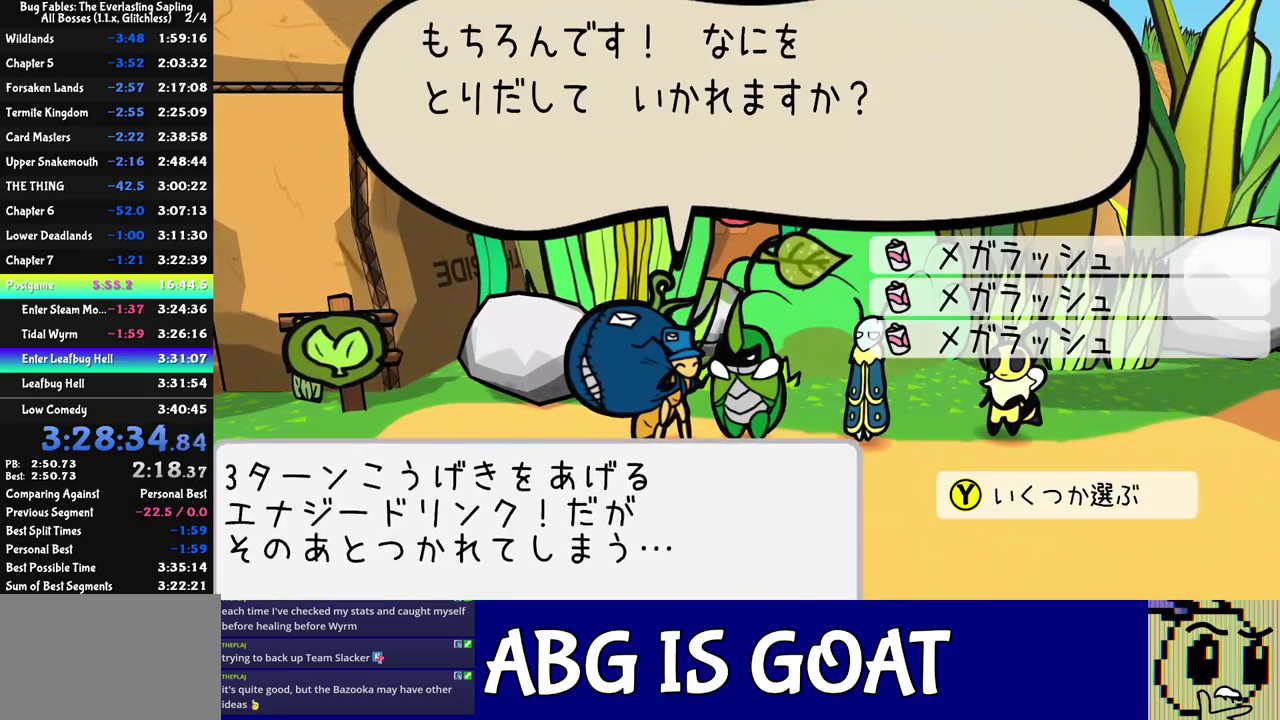
{"buttons": ["DPAD_DOWN"], "left_stick": "center", "events": [[50, "C_RIGHT", "up"], [167, "C_UP", "down"], [233, "C_UP", "up"], [283, "DPAD_DOWN", "down"], [383, "DPAD_DOWN", "up"], [400, "C_UP", "down"], [450, "C_UP", "up"], [483, "DPAD_DOWN", "down"]]}
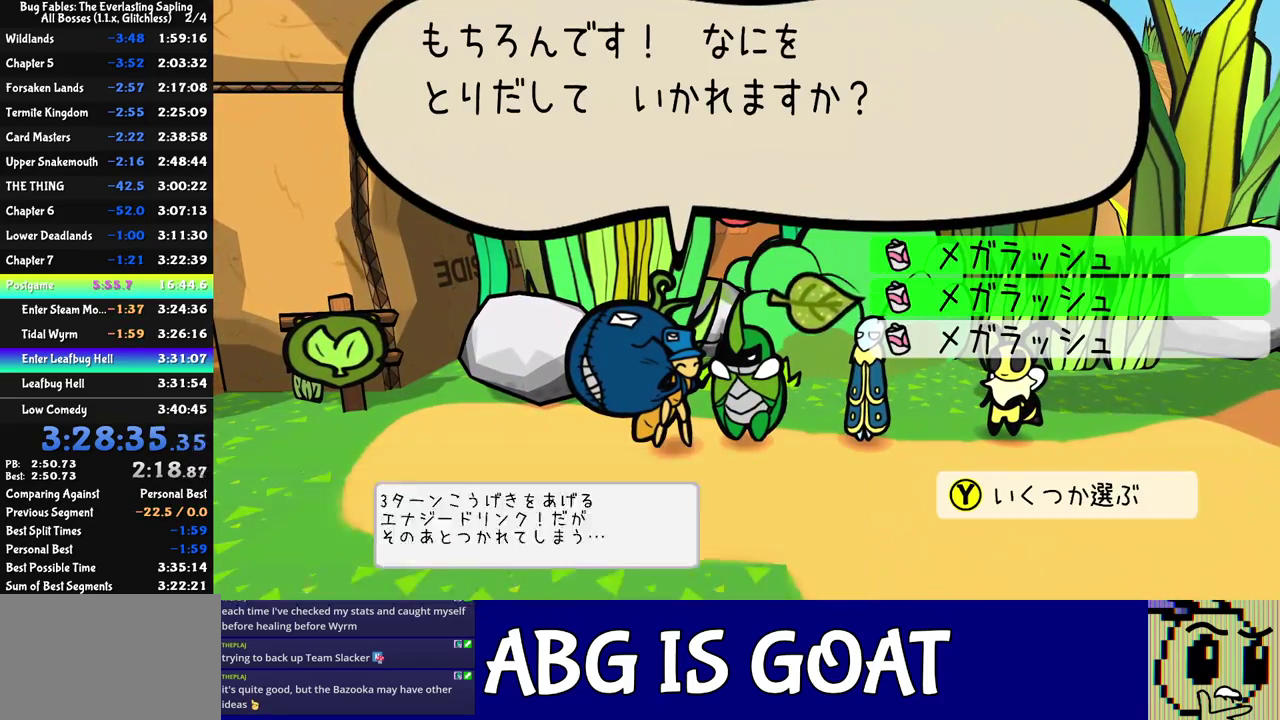
{"buttons": ["C_RIGHT"], "left_stick": "center", "events": [[67, "DPAD_DOWN", "up"], [83, "C_UP", "down"], [133, "C_UP", "up"], [383, "C_RIGHT", "down"]]}